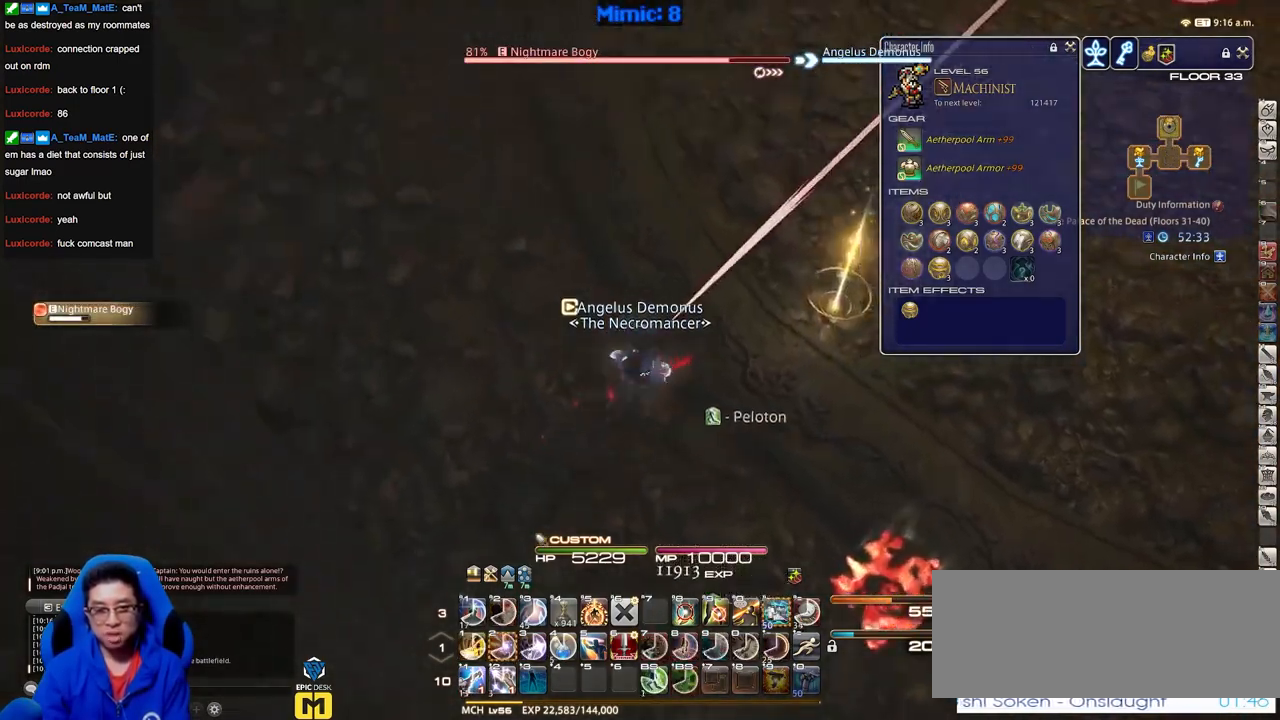
Gameplay with keyboard; each line is a JSON object with the keys held at the frame after it. "events" lists presses ("down") and releases ("up") of ".", "/", "0", "1", "2", "3", "4", "5", "6", "7", "8", "9", "a", "alt_l", "alt_r", "b", "backslash", "backspace", "c", "caps_lock", "comma", "ctrl_l", "ctrl_r", "d", "down", "e", "equals", "escape", "f", "f1", "f10", "f11", "f12", "f2", "f3", "f4", "f5", "f6", "f7", "f8", "f9", "g", "h", "i", "j", "k", "l", "lbracket", "left", "m", "minus", "n", "o", "p", "q", "quote", "r", "rbracket", "return", "right", "s", "semicolon", "shift_l", "shift_r", "space", "super", "t", "tab", "tilde", "u", "up", "v", "w", "x", "y" and "z" between this image and that frame as [ms after this image, input, new state], when the widget could be followed in between. No other keys are recorded. Mouse input is not recorded.
{"keys": ["p"], "events": [[166, "p", "down"], [250, "minus", "down"], [250, "w", "up"], [350, "minus", "up"], [433, "d", "up"]]}
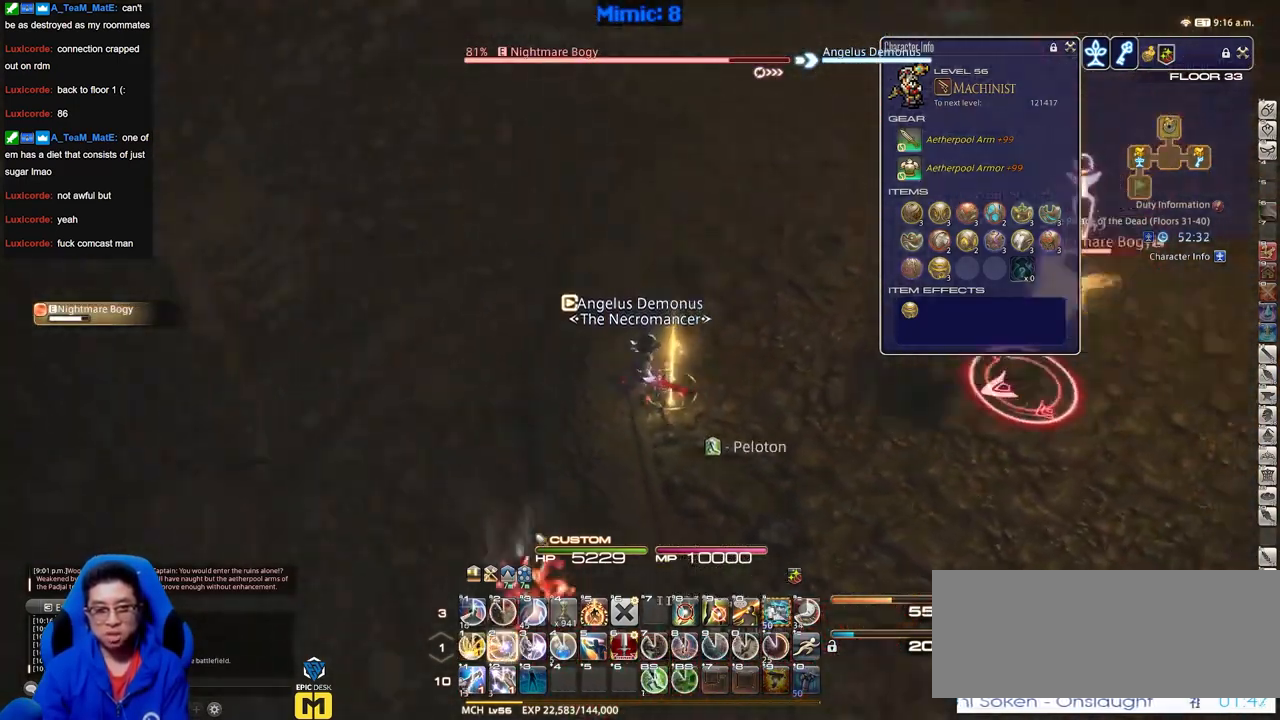
{"keys": ["p"], "events": [[34, "2", "down"], [84, "2", "up"], [167, "2", "down"], [217, "2", "up"], [267, "2", "down"], [417, "2", "up"], [451, "2", "down"], [501, "2", "up"]]}
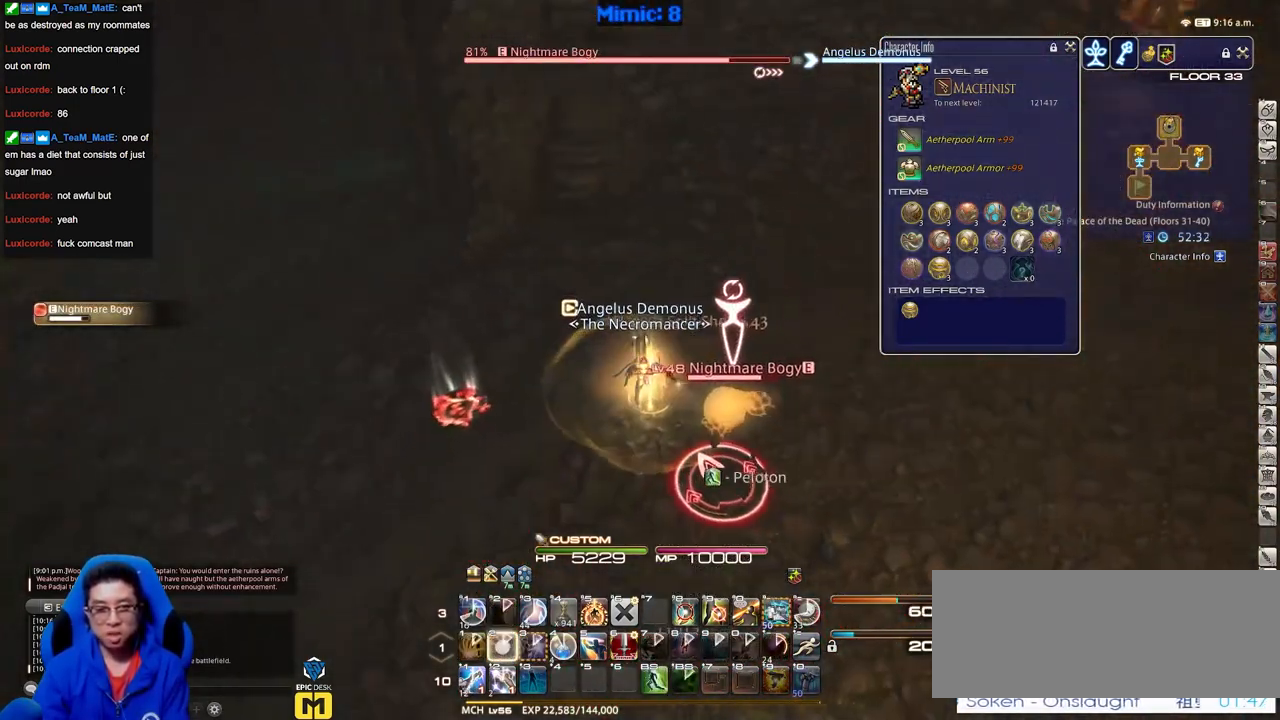
{"keys": ["d", "p", "s"], "events": [[50, "2", "down"], [50, "p", "up"], [150, "2", "up"], [150, "minus", "down"], [183, "minus", "up"], [333, "s", "down"], [433, "d", "down"], [433, "p", "down"]]}
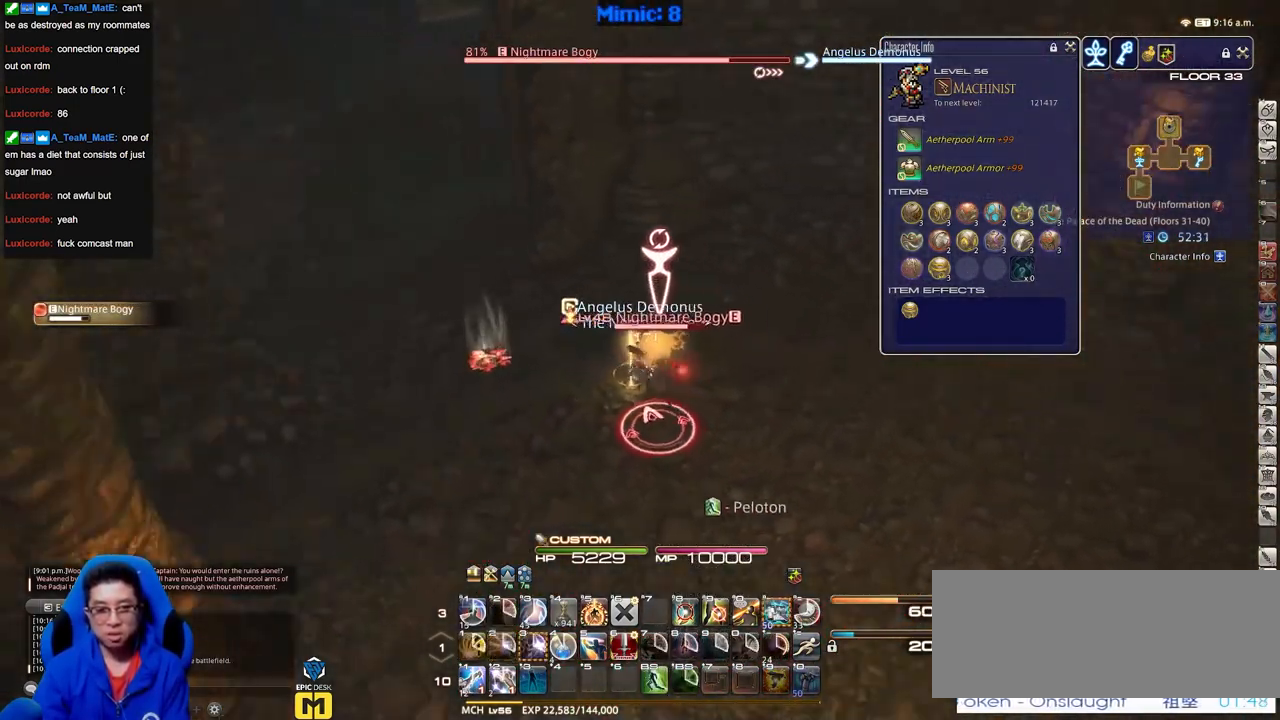
{"keys": ["d", "p", "s"], "events": [[401, "lbracket", "down"], [484, "lbracket", "up"]]}
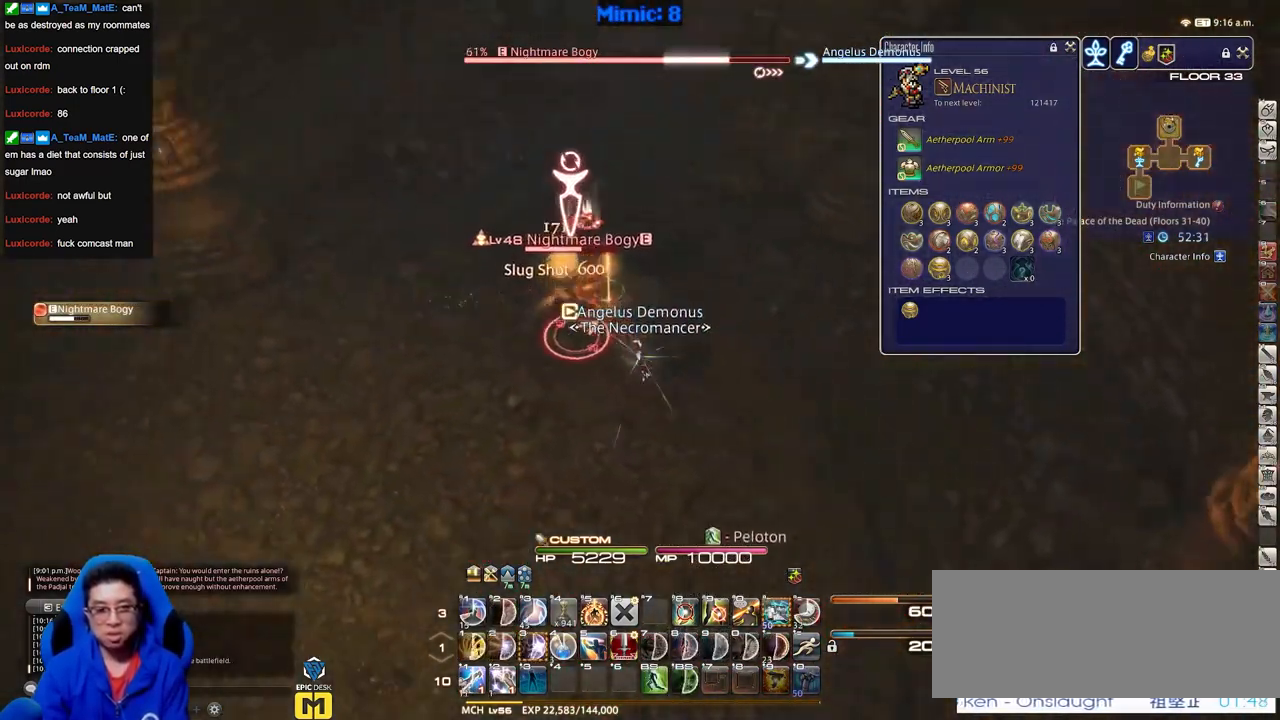
{"keys": ["a"], "events": [[83, "s", "up"], [267, "a", "down"], [267, "d", "up"], [267, "w", "down"], [317, "p", "up"], [367, "w", "up"]]}
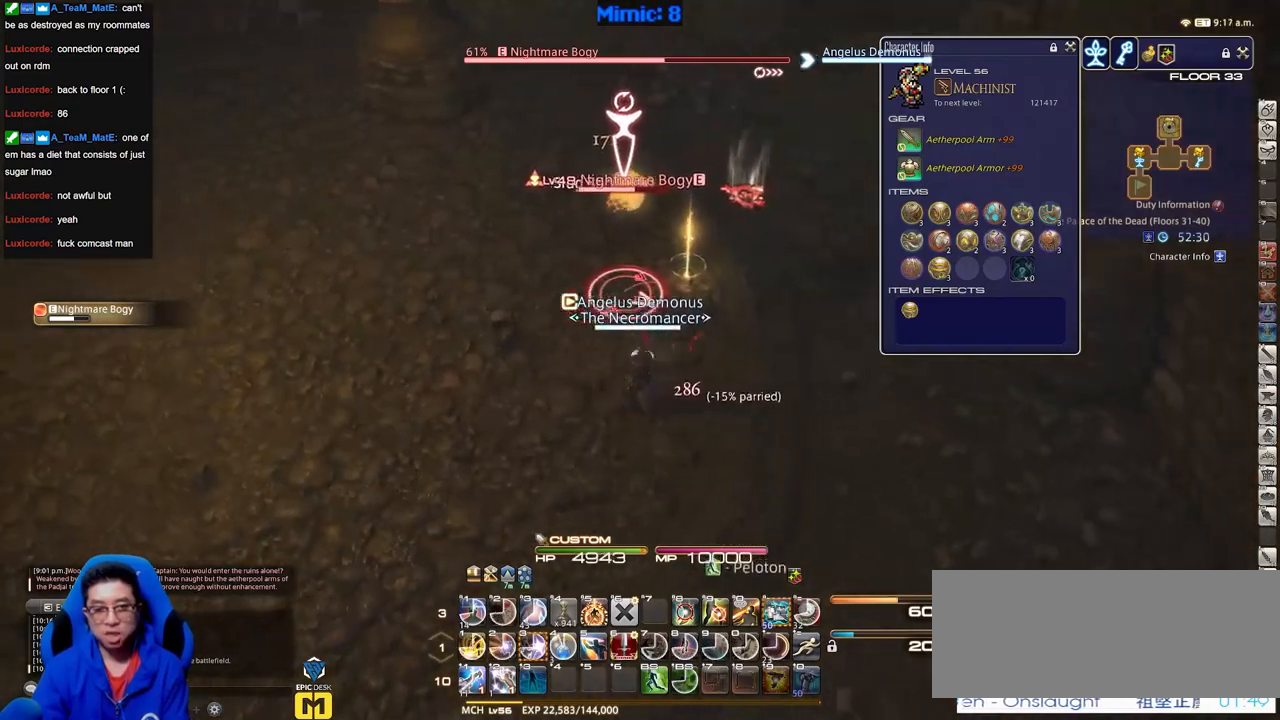
{"keys": [], "events": [[100, "rbracket", "down"], [150, "w", "down"], [284, "rbracket", "up"], [284, "w", "up"], [334, "a", "up"], [384, "3", "down"], [467, "3", "up"]]}
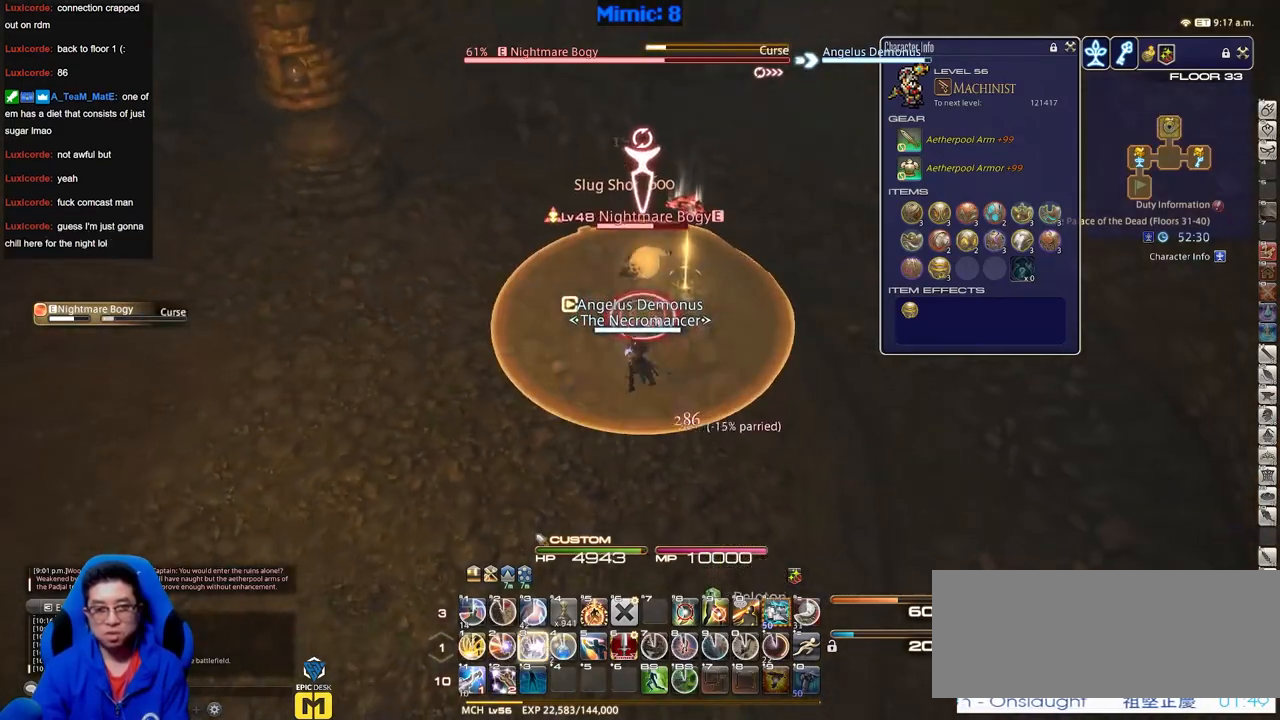
{"keys": ["d", "rbracket", "s"], "events": [[16, "3", "down"], [50, "3", "up"], [100, "3", "down"], [183, "3", "up"], [183, "rbracket", "down"], [233, "a", "down"], [283, "rbracket", "up"], [333, "minus", "down"], [333, "rbracket", "down"], [333, "s", "down"], [367, "a", "up"], [417, "minus", "up"], [417, "rbracket", "up"], [467, "d", "down"], [467, "rbracket", "down"]]}
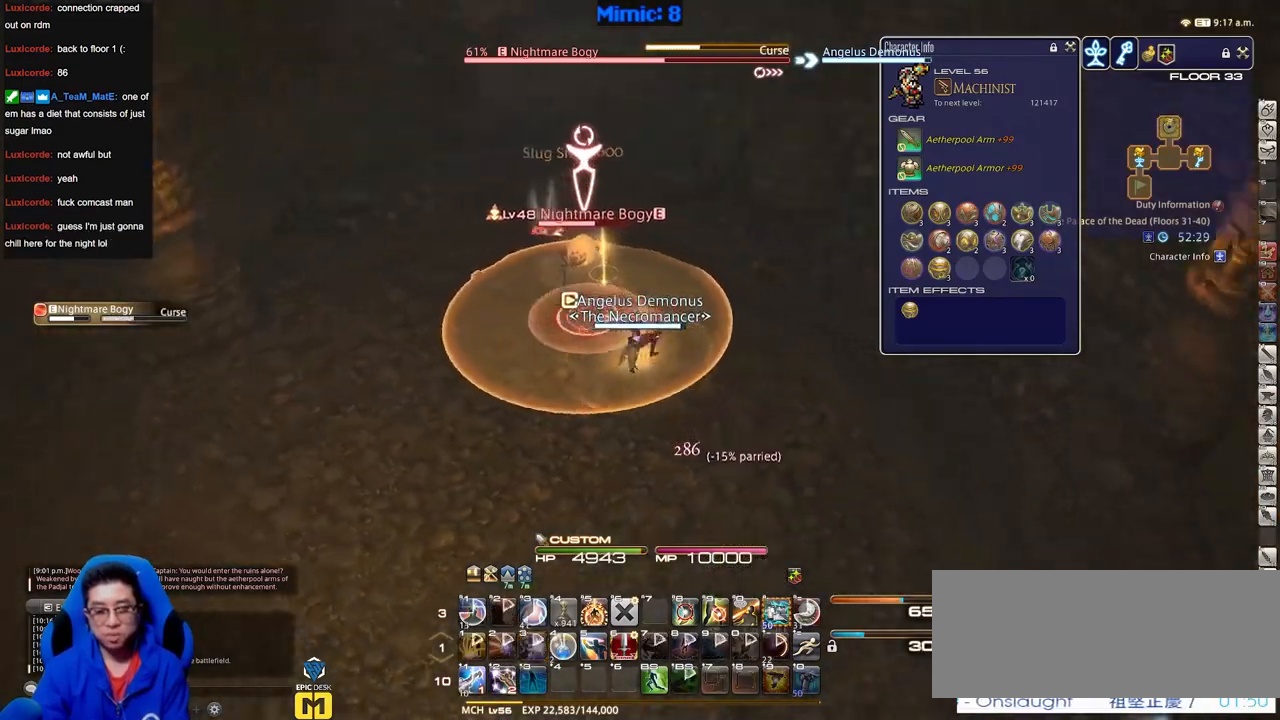
{"keys": ["d", "s", "shift_r"], "events": [[50, "rbracket", "up"], [150, "shift_r", "down"], [351, "2", "down"], [434, "2", "up"]]}
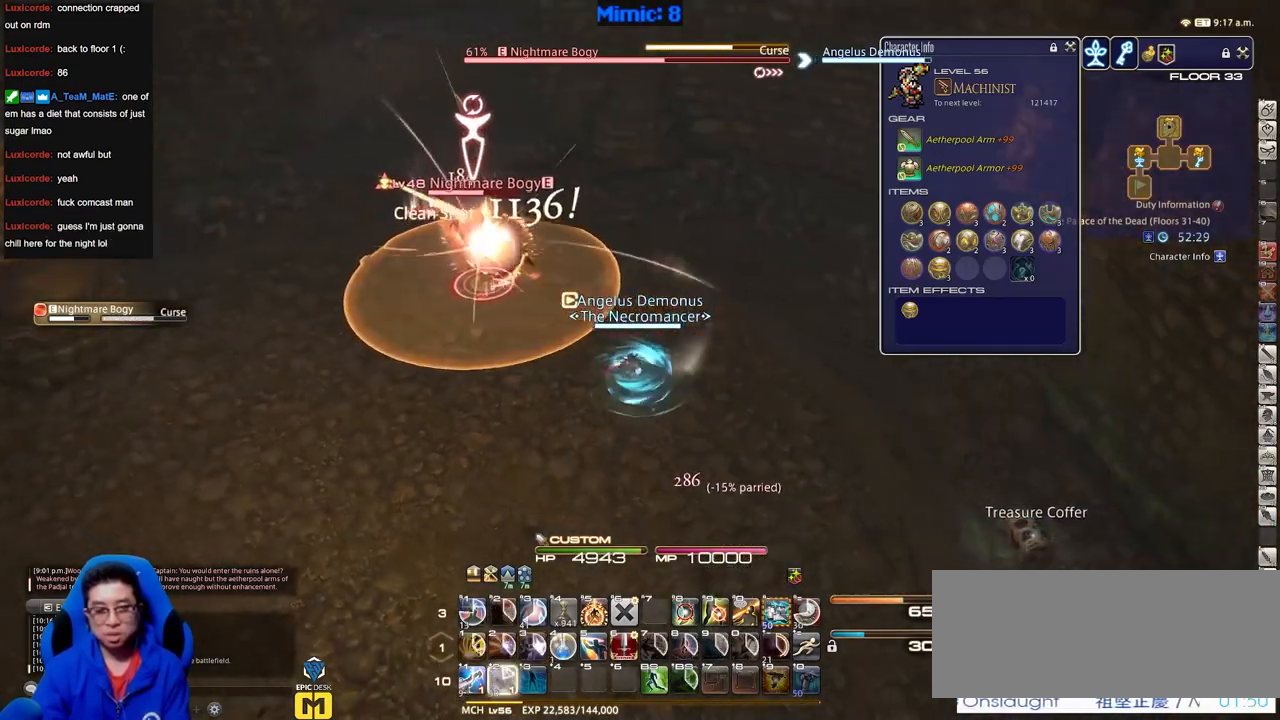
{"keys": ["e", "rbracket", "s"], "events": [[217, "1", "down"], [267, "1", "up"], [267, "shift_r", "up"], [317, "rbracket", "down"], [400, "d", "up"], [500, "e", "down"]]}
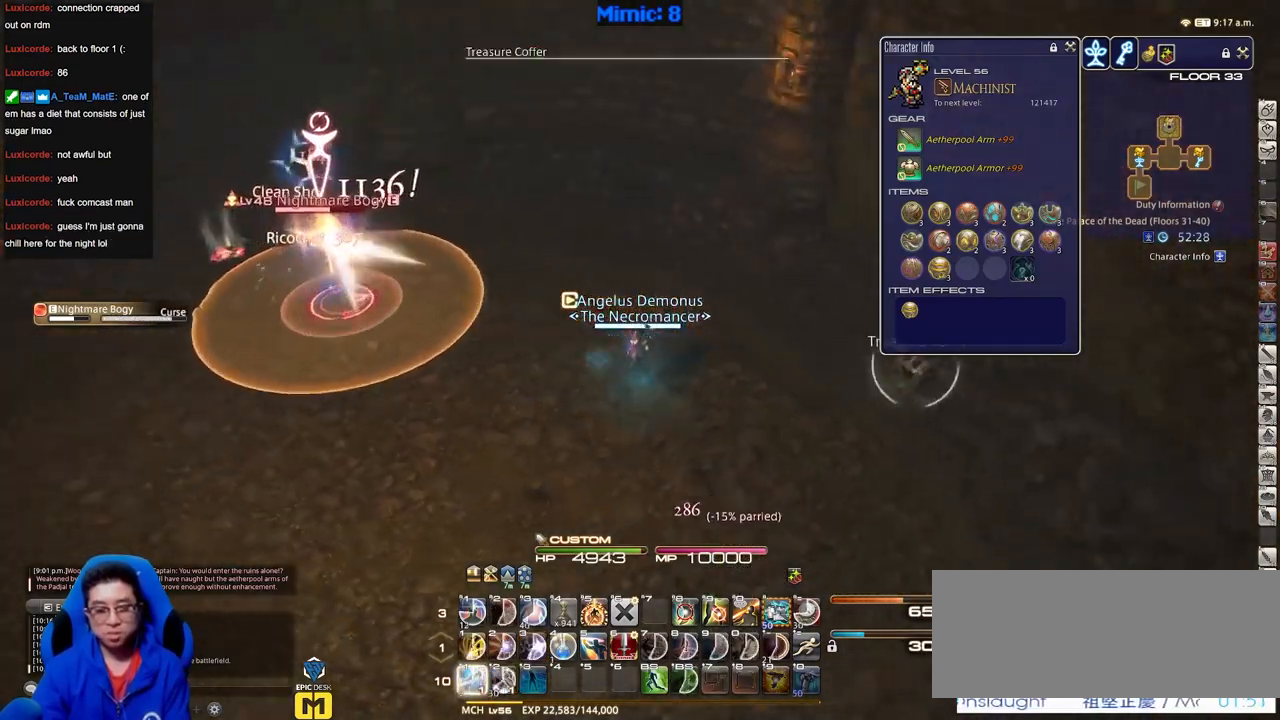
{"keys": ["d", "return", "w"], "events": [[100, "e", "up"], [184, "d", "down"], [184, "return", "down"], [234, "s", "up"], [284, "return", "up"], [317, "rbracket", "up"], [384, "w", "down"], [467, "return", "down"]]}
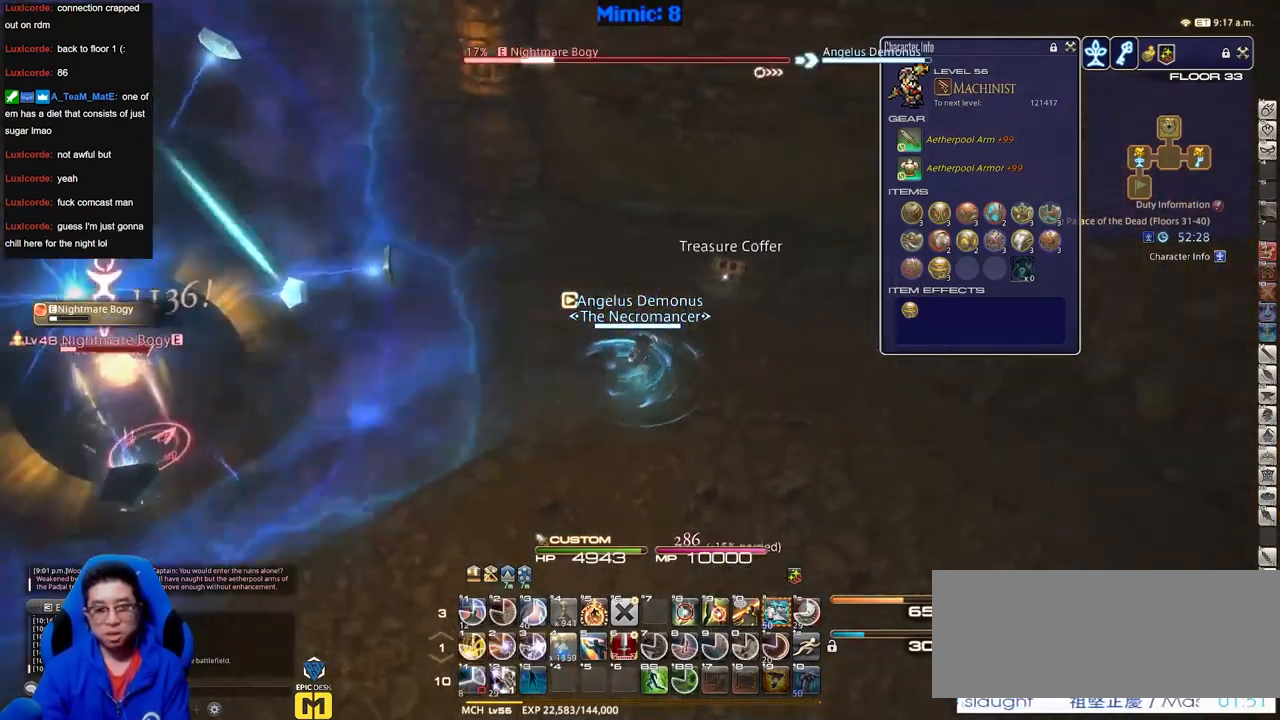
{"keys": ["a", "return"], "events": [[116, "d", "up"], [200, "return", "up"], [350, "a", "down"], [383, "return", "down"], [483, "w", "up"]]}
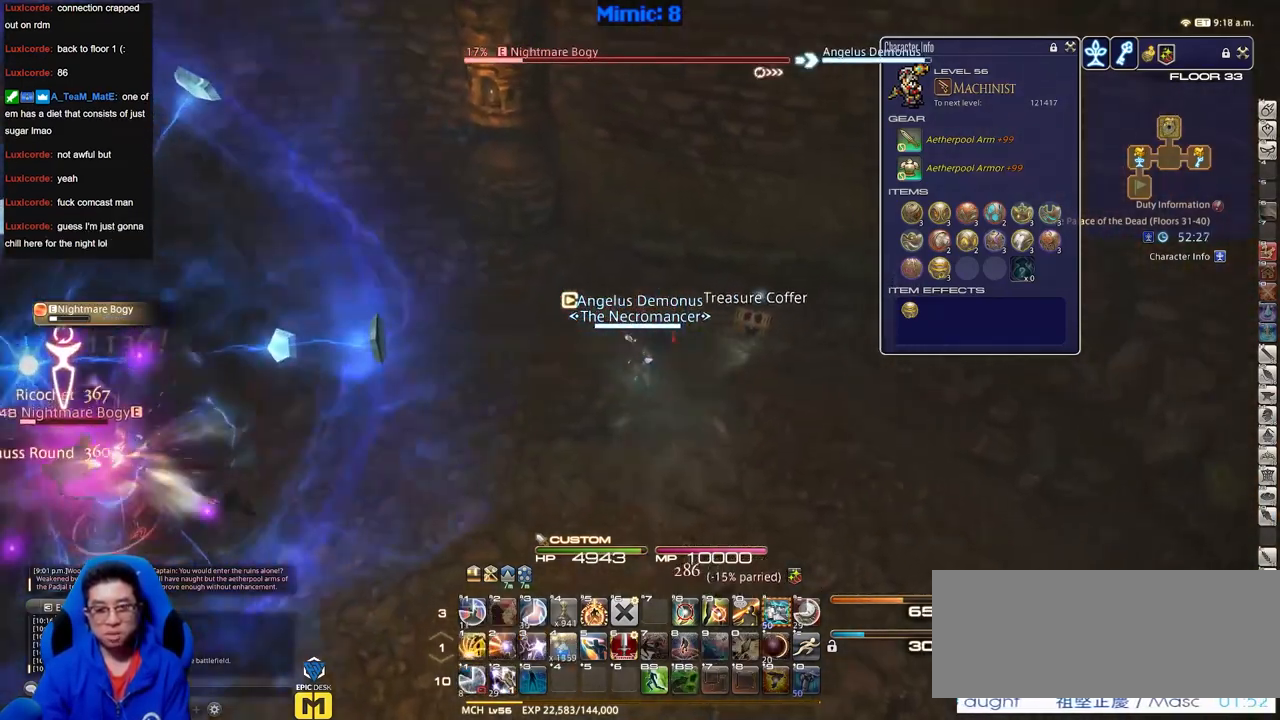
{"keys": ["d"], "events": [[134, "return", "up"], [167, "return", "down"], [317, "a", "up"], [317, "d", "down"], [401, "return", "up"]]}
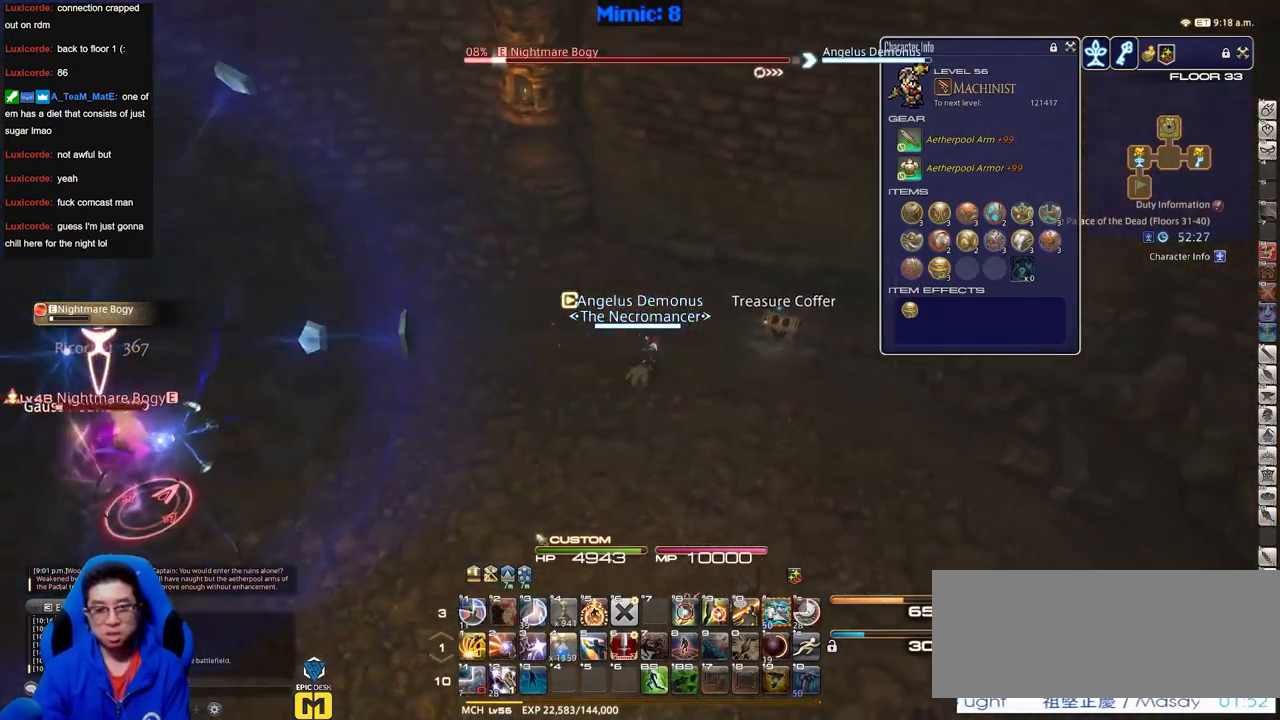
{"keys": ["a", "return"], "events": [[50, "q", "down"], [150, "return", "down"], [183, "q", "up"], [233, "return", "up"], [283, "return", "down"], [333, "a", "down"], [383, "d", "up"], [383, "return", "up"], [467, "return", "down"]]}
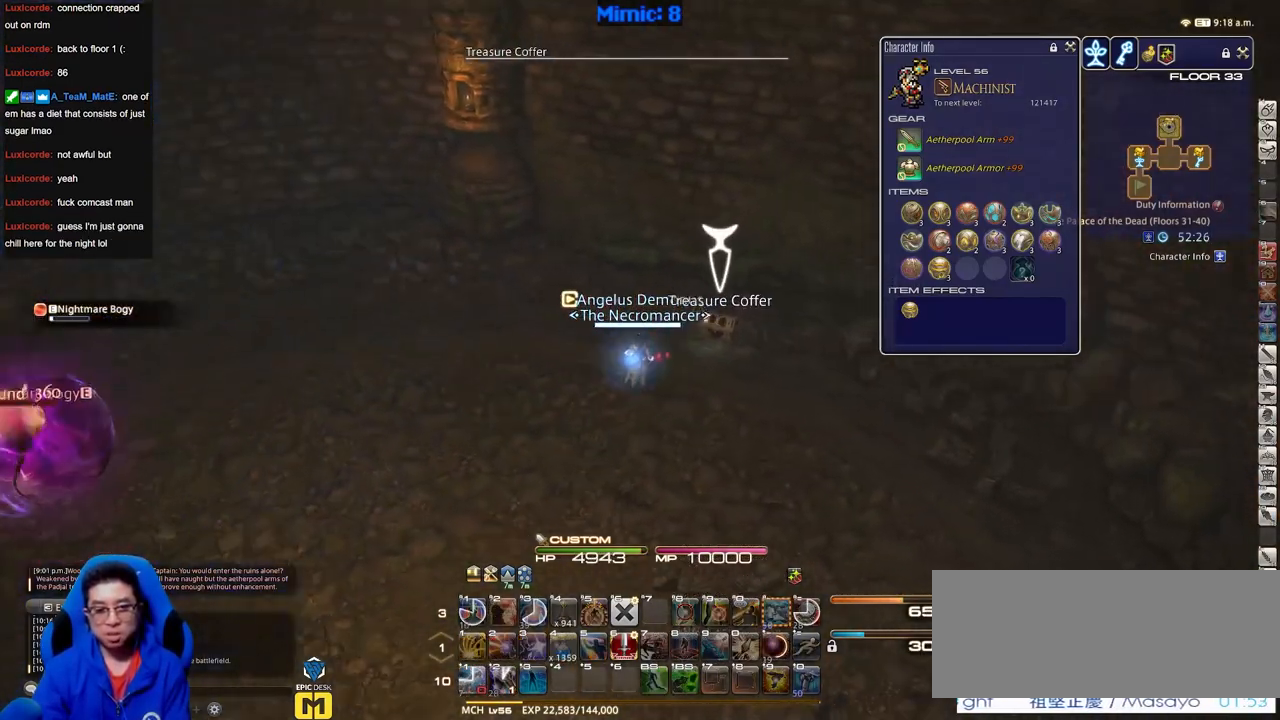
{"keys": ["alt_r", "space", "w"], "events": [[17, "minus", "down"], [17, "p", "down"], [67, "return", "up"], [117, "minus", "up"], [250, "w", "down"], [300, "minus", "down"], [350, "space", "down"], [384, "minus", "up"], [434, "a", "up"], [434, "alt_r", "down"], [434, "p", "up"]]}
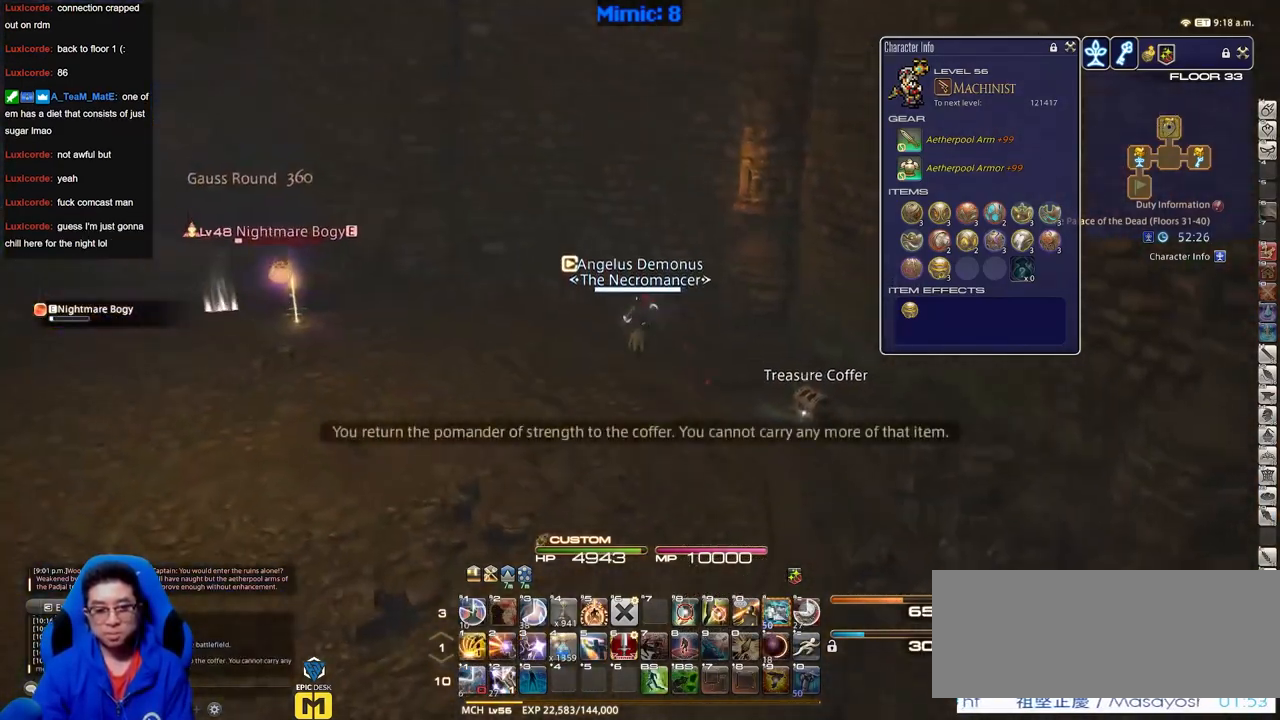
{"keys": ["1", "lbracket", "p", "w"], "events": [[33, "q", "down"], [33, "space", "up"], [133, "q", "up"], [166, "alt_r", "up"], [267, "1", "down"], [317, "p", "down"], [367, "1", "up"], [417, "1", "down"], [417, "p", "up"], [450, "lbracket", "down"], [450, "p", "down"]]}
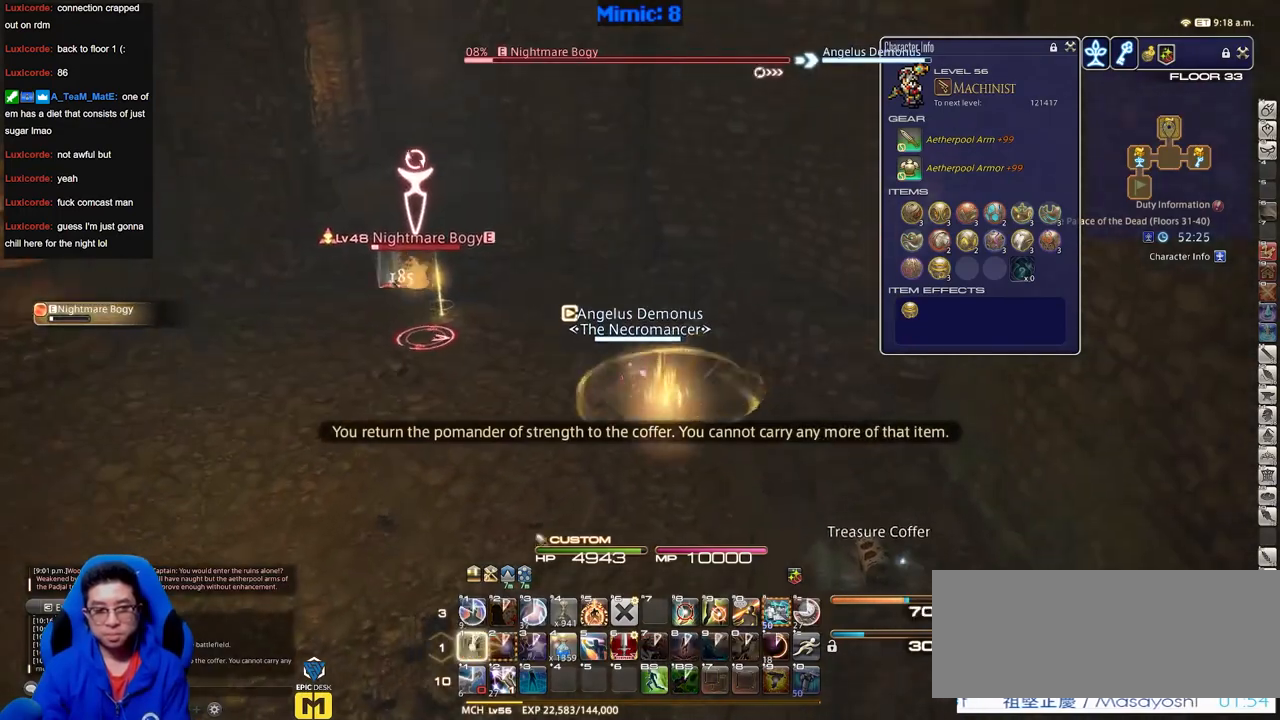
{"keys": ["a", "p", "w"], "events": [[50, "lbracket", "up"], [50, "p", "up"], [100, "1", "up"], [234, "a", "down"], [467, "p", "down"]]}